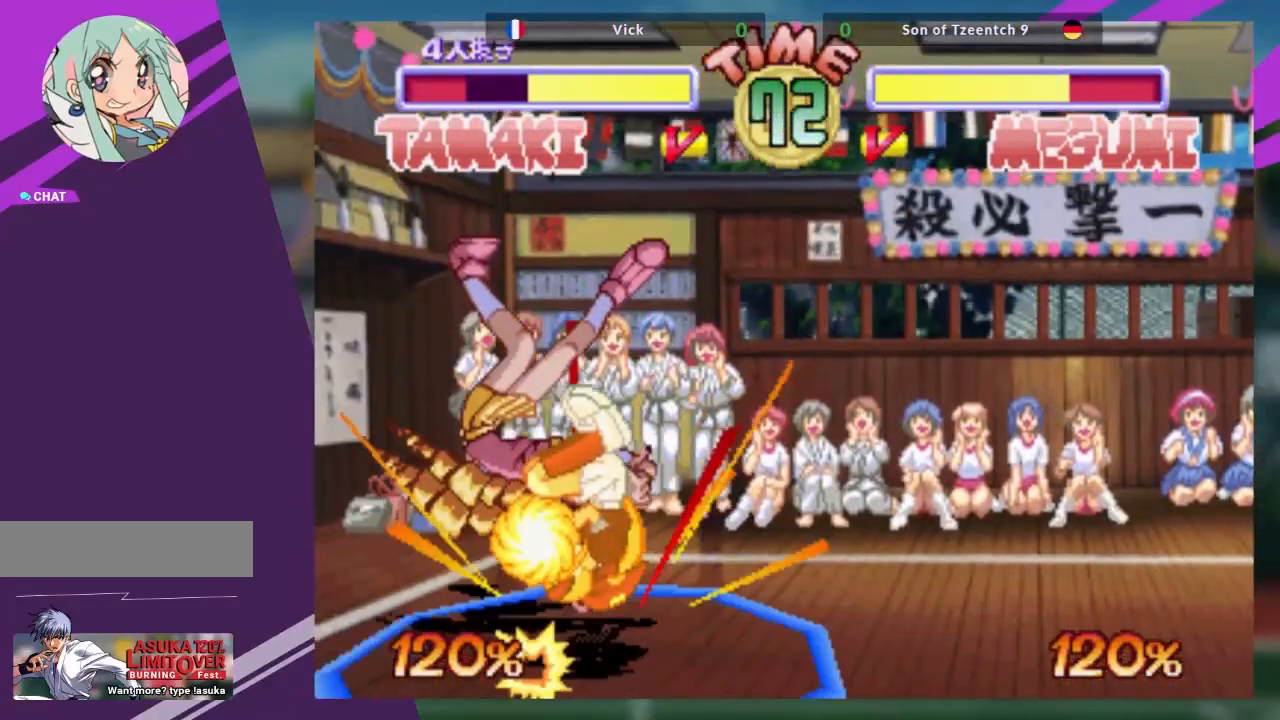
Gameplay with a controller (arcade stick); each line is a JSON object with the inputs held at the frame after it. "events" lists button and stick changes between this image and that frame as [ms after this image, input, new state], when the widget could be followed in between. Not read: L3 R3 other_buttons.
{"buttons": ["CROSS"], "left_stick": "down", "events": [[117, "CROSS", "down"], [184, "CROSS", "up"], [284, "CROSS", "down"], [384, "CROSS", "up"], [418, "CROSS", "down"]]}
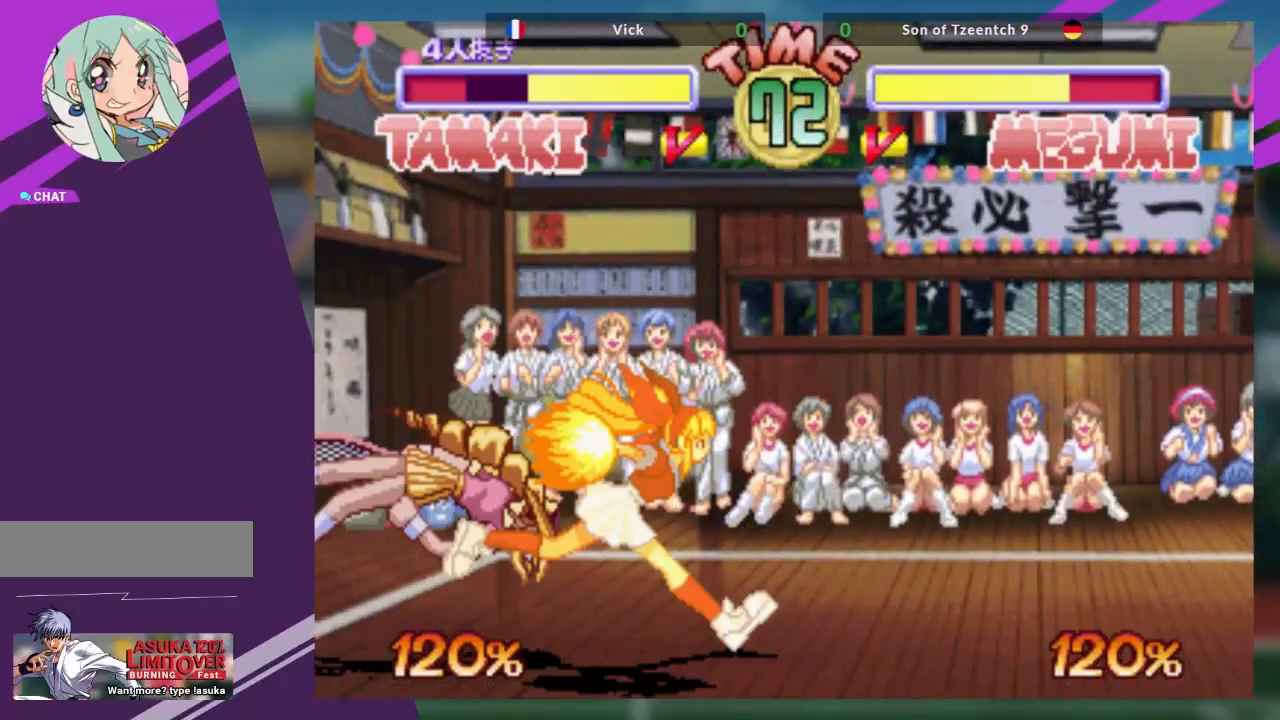
{"buttons": [], "left_stick": "center", "events": [[33, "CROSS", "up"], [83, "CROSS", "down"], [183, "CROSS", "up"], [384, "left_stick", "center"]]}
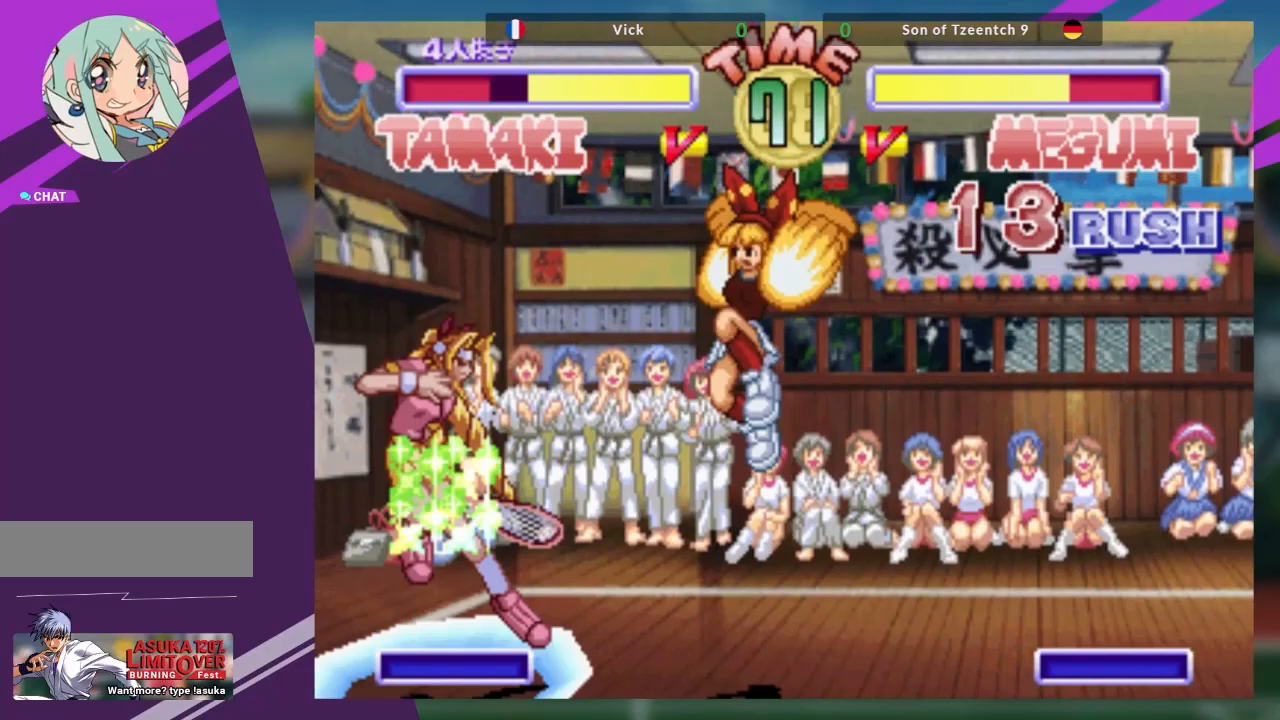
{"buttons": [], "left_stick": "center", "events": []}
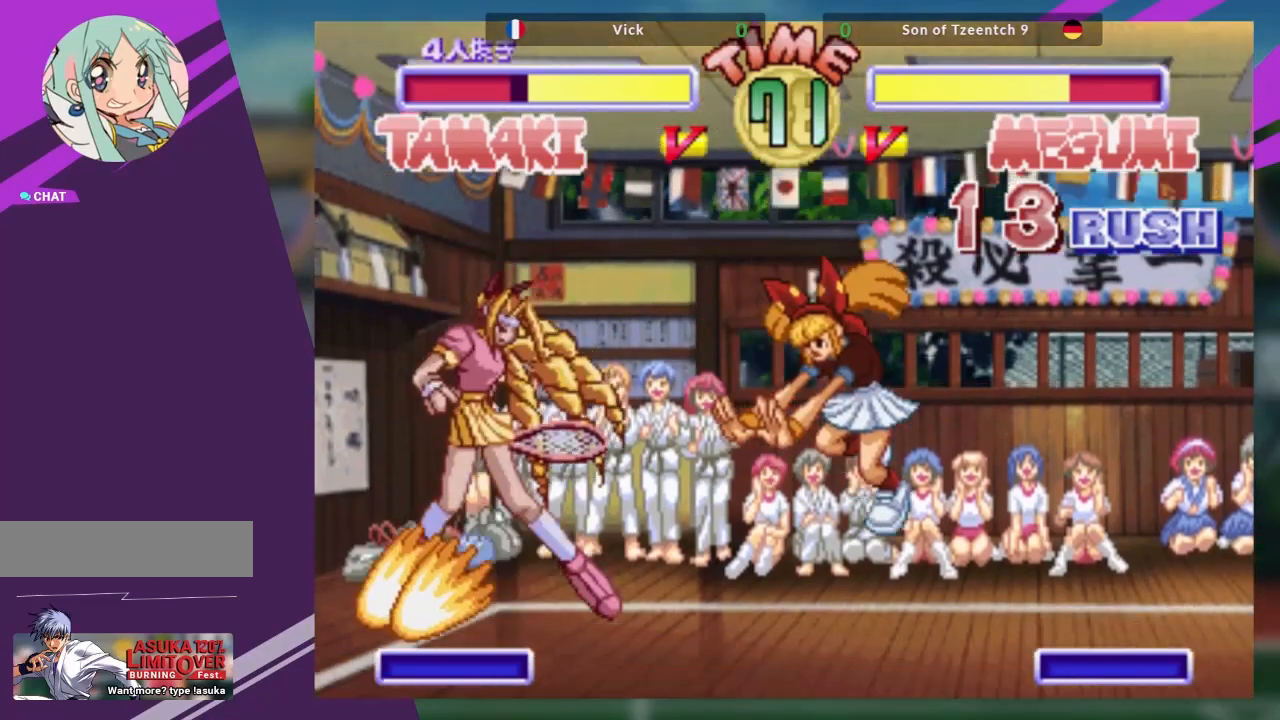
{"buttons": [], "left_stick": "left", "events": [[133, "CROSS", "down"], [217, "CROSS", "up"], [484, "left_stick", "left"]]}
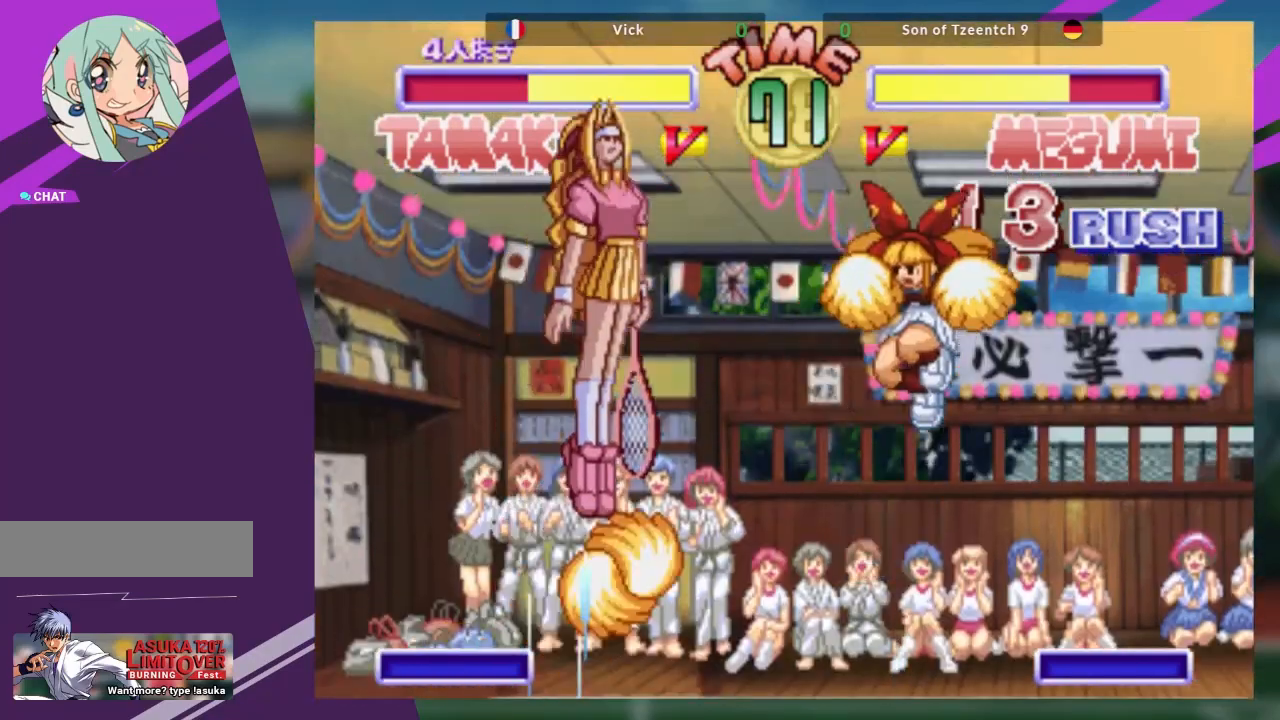
{"buttons": [], "left_stick": "left"}
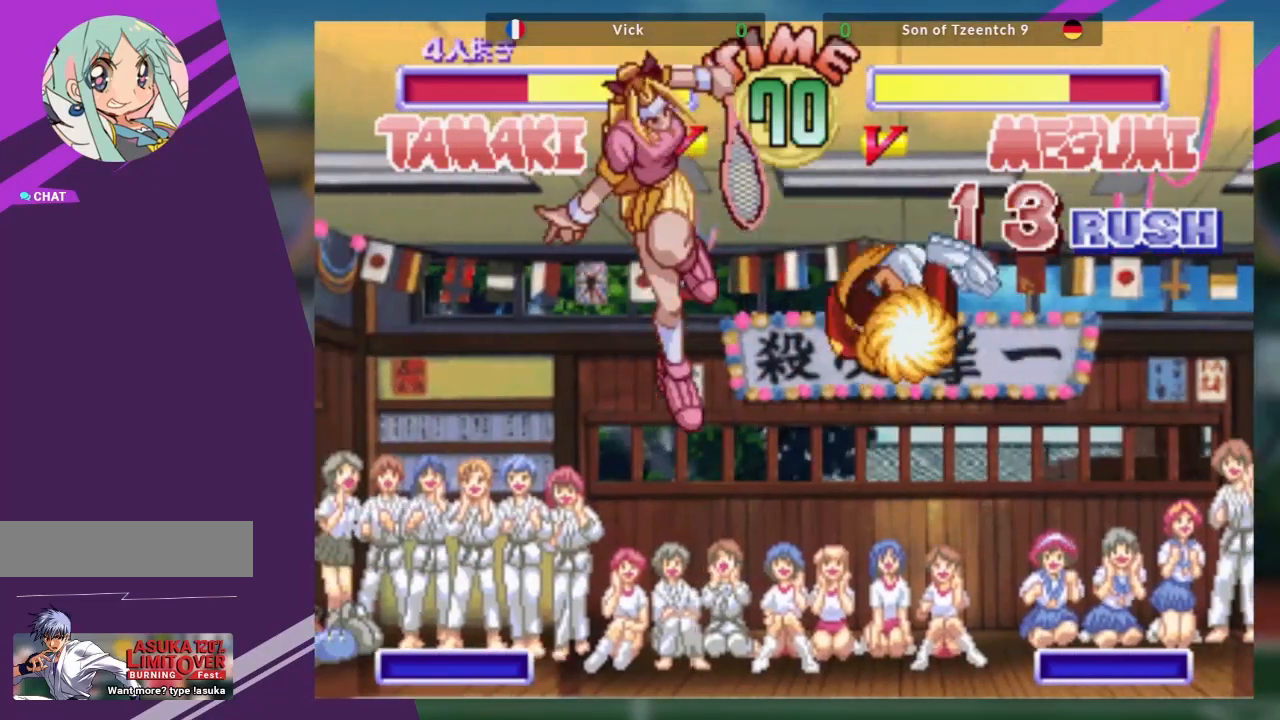
{"buttons": ["R1"], "left_stick": "center", "events": [[384, "R1", "down"], [434, "left_stick", "center"]]}
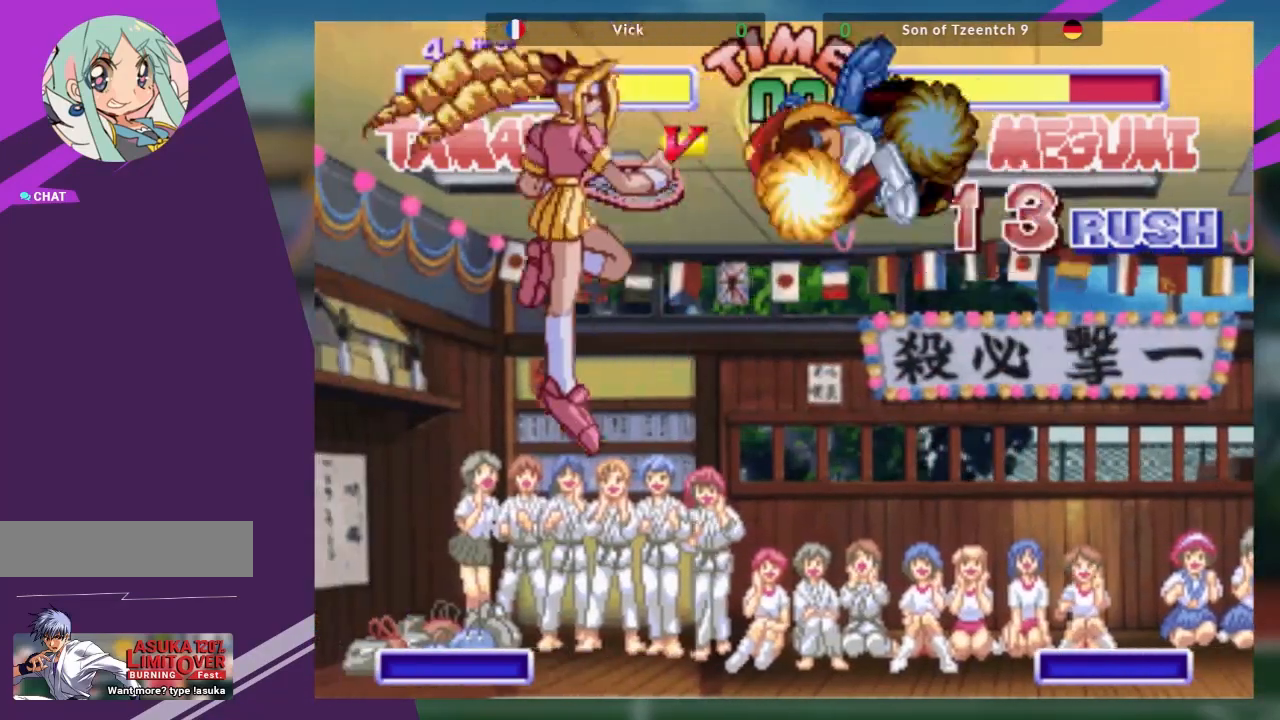
{"buttons": [], "left_stick": "center", "events": [[34, "R1", "up"]]}
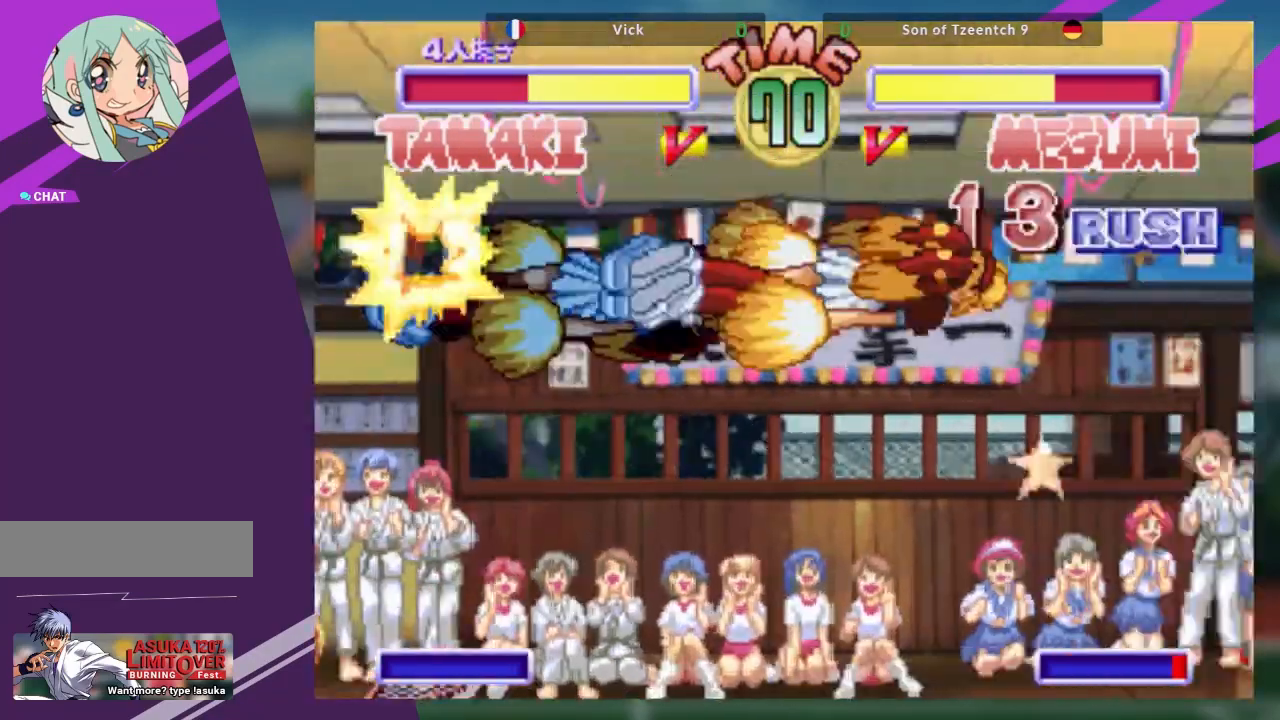
{"buttons": [], "left_stick": "center", "events": []}
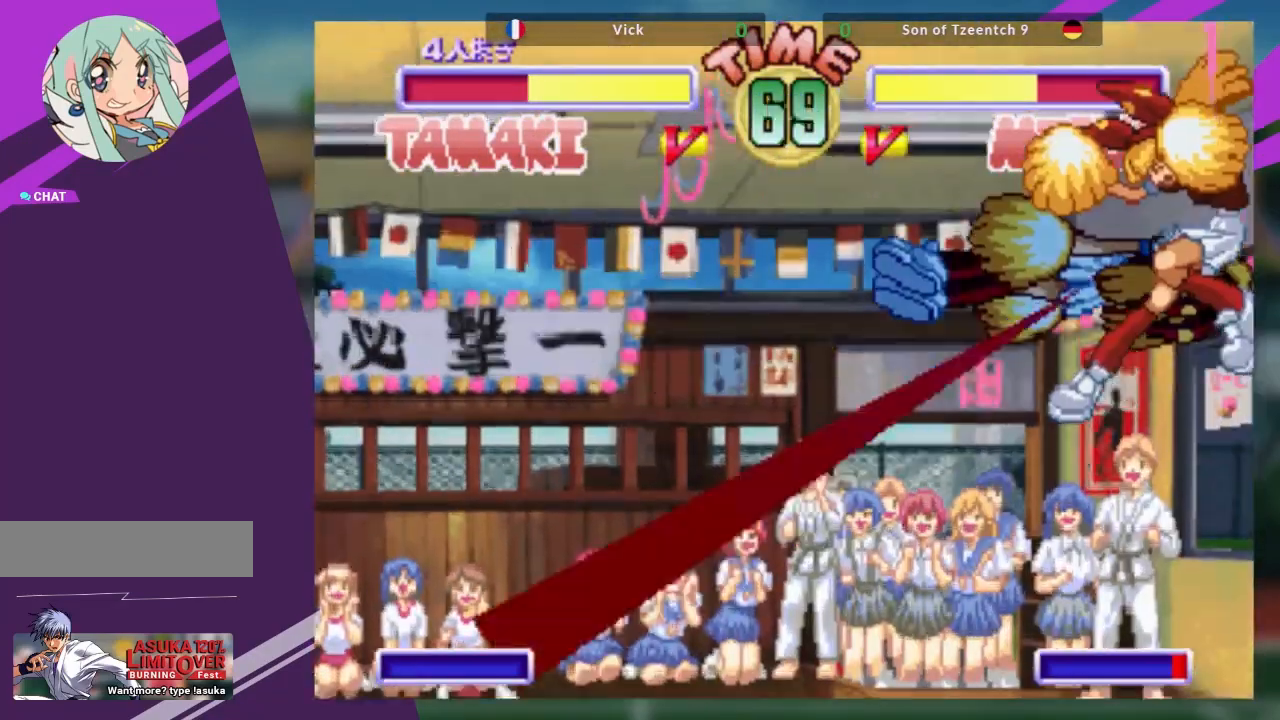
{"buttons": [], "left_stick": "center", "events": []}
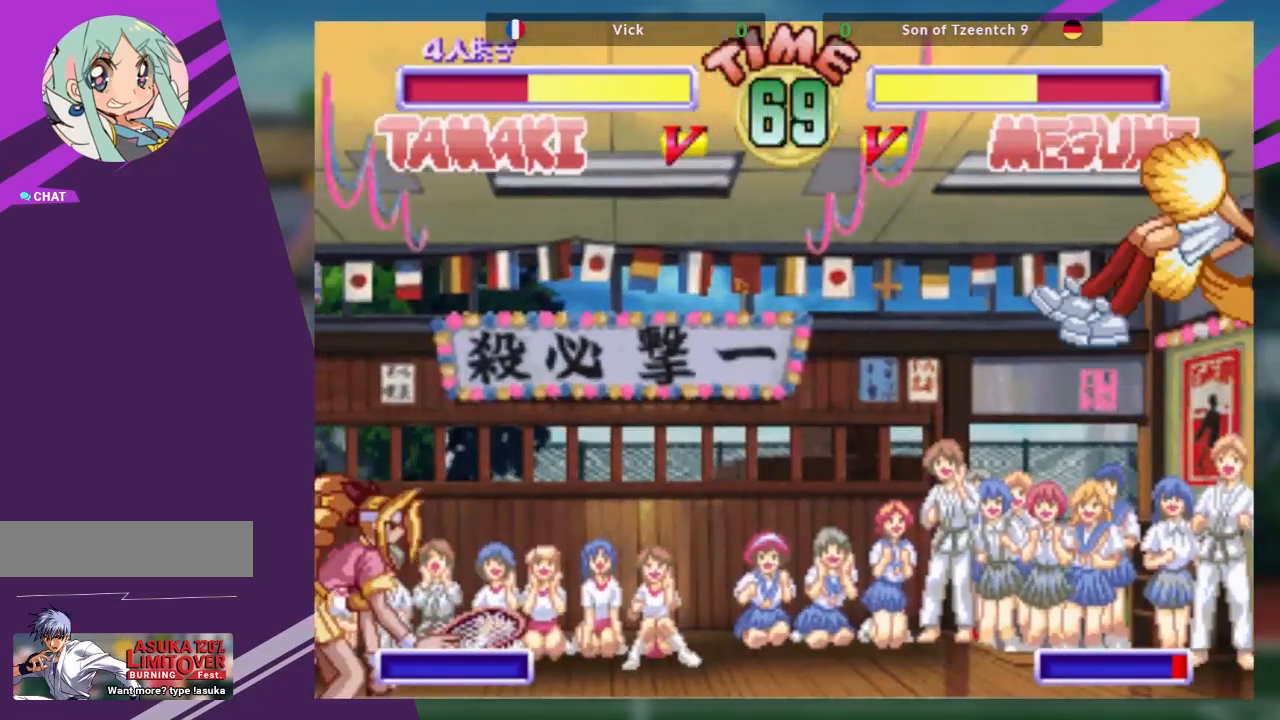
{"buttons": ["SQUARE"], "left_stick": "down-right", "events": [[234, "left_stick", "left"], [334, "left_stick", "down"], [400, "left_stick", "down-right"], [500, "SQUARE", "down"]]}
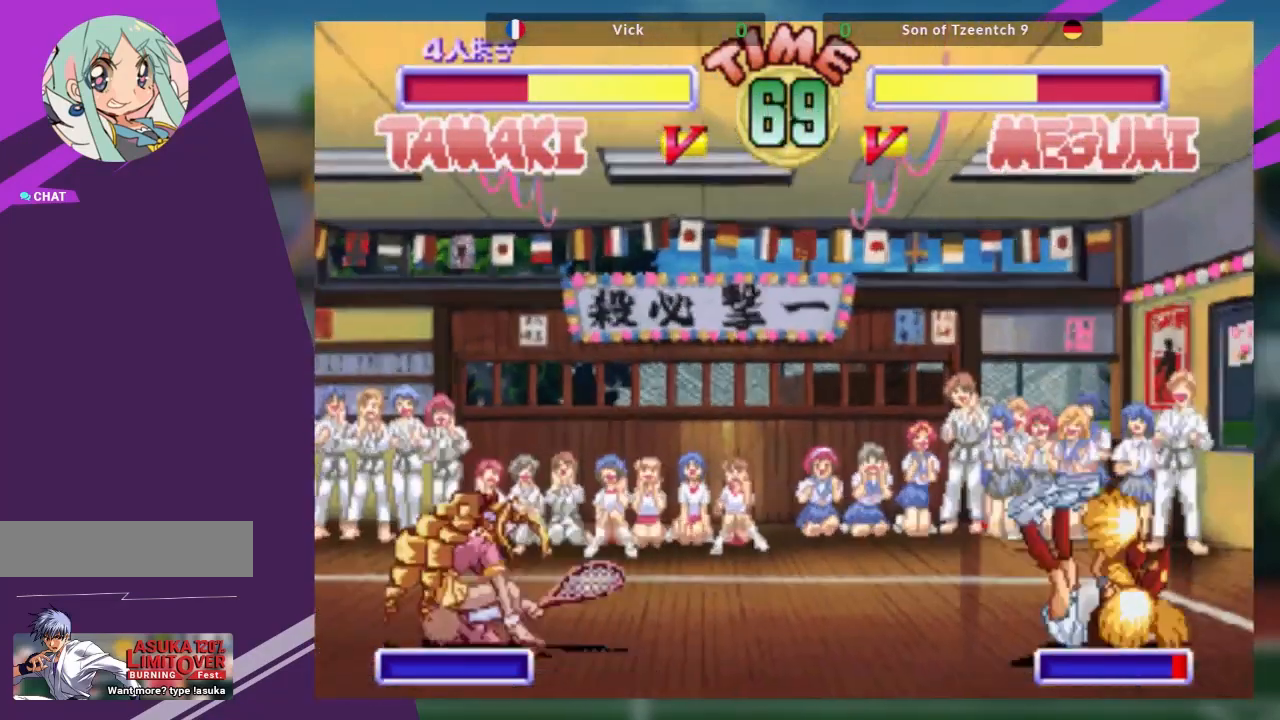
{"buttons": [], "left_stick": "up-right", "events": [[84, "SQUARE", "up"], [84, "left_stick", "up-right"]]}
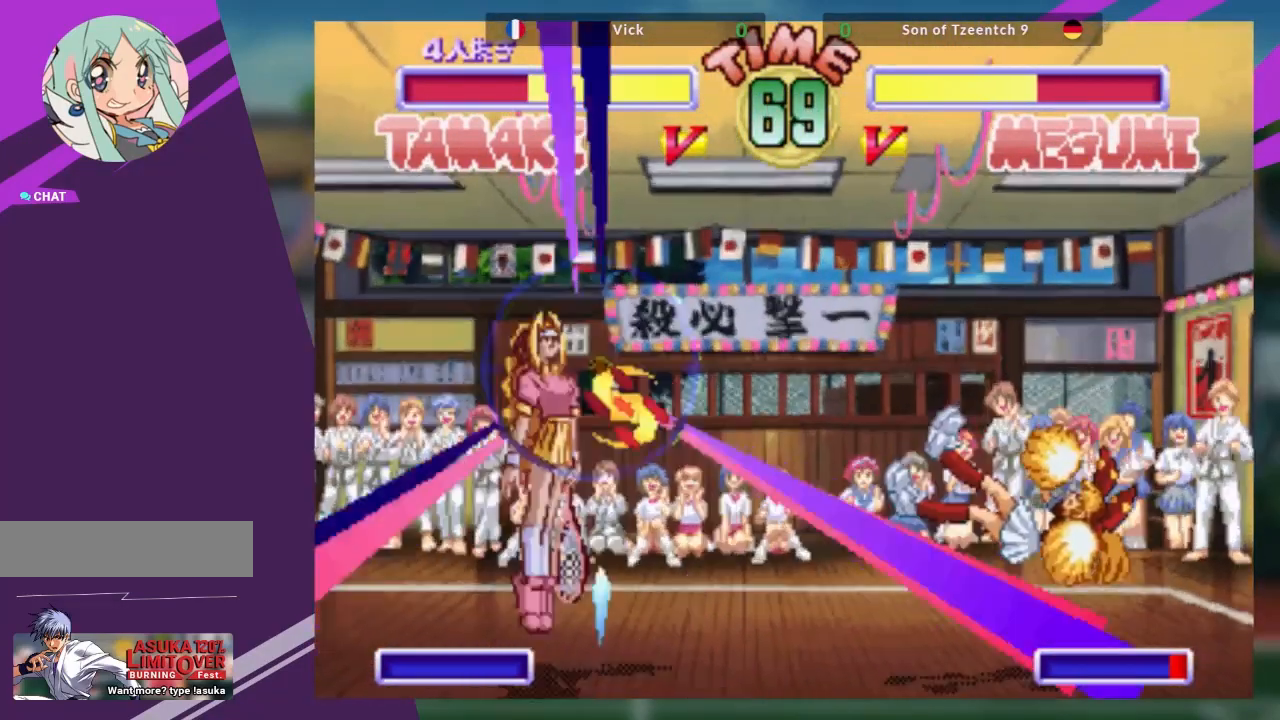
{"buttons": ["TRIANGLE"], "left_stick": "up-right", "events": [[83, "left_stick", "center"], [434, "left_stick", "up-right"], [484, "TRIANGLE", "down"]]}
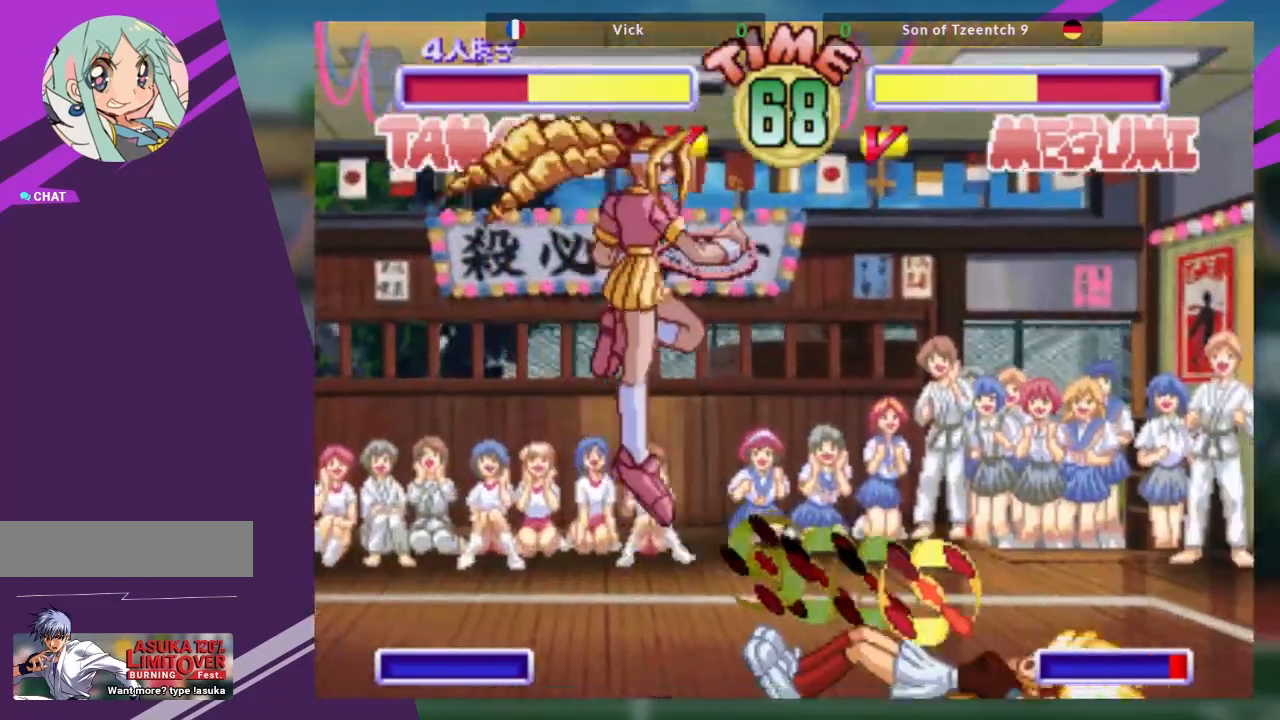
{"buttons": [], "left_stick": "center", "events": [[34, "TRIANGLE", "up"], [67, "left_stick", "center"]]}
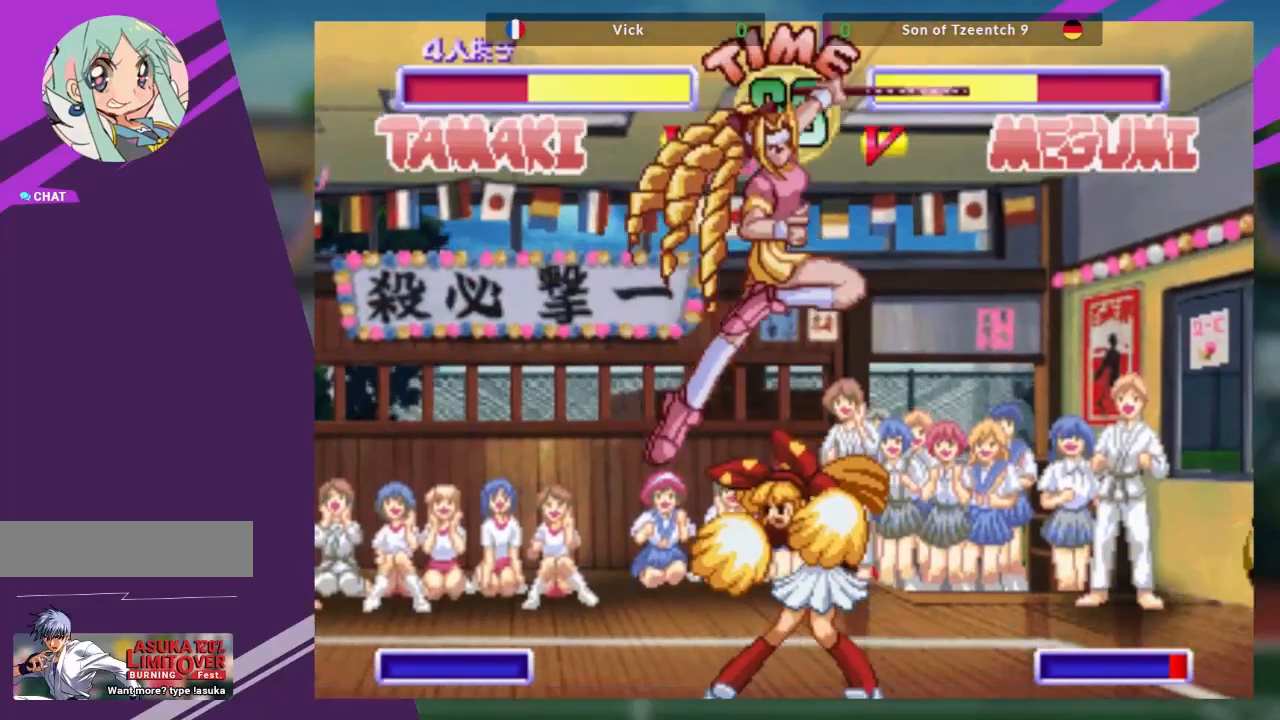
{"buttons": [], "left_stick": "down-right", "events": [[34, "R1", "down"], [200, "R1", "up"], [451, "left_stick", "down-right"]]}
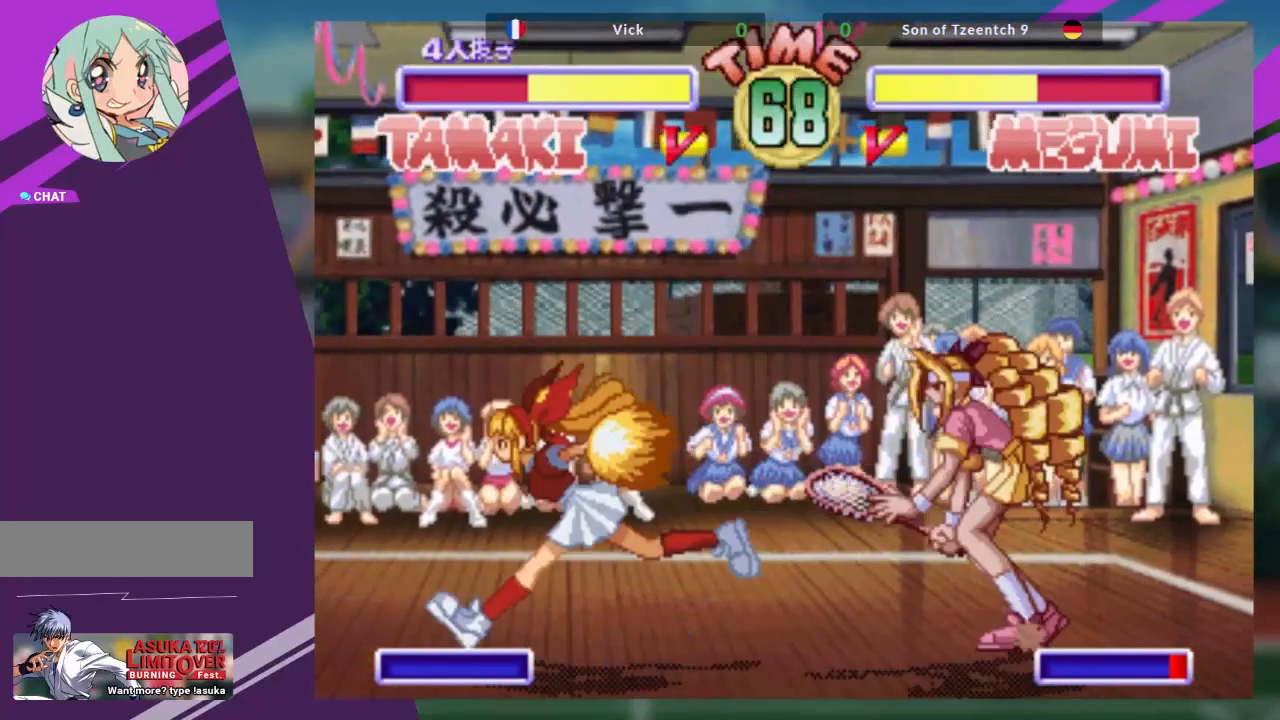
{"buttons": [], "left_stick": "down-right", "events": []}
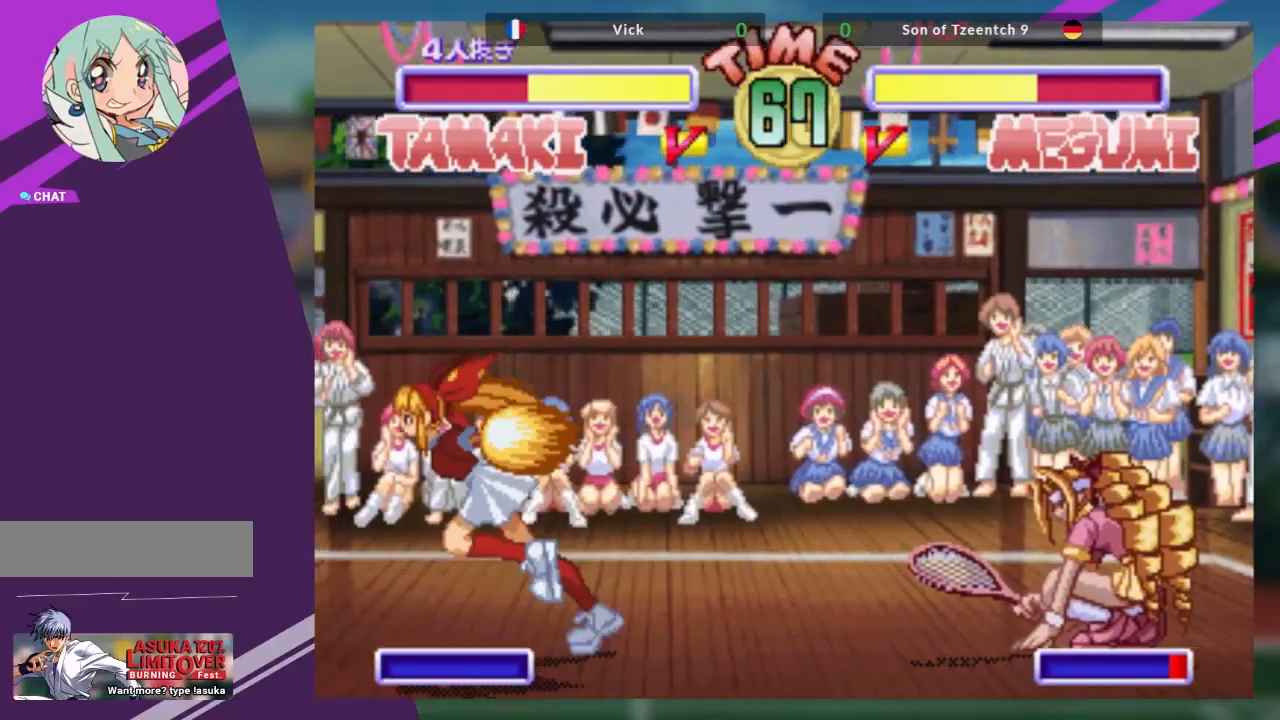
{"buttons": [], "left_stick": "down", "events": [[384, "CROSS", "down"], [384, "left_stick", "down"], [501, "CROSS", "up"]]}
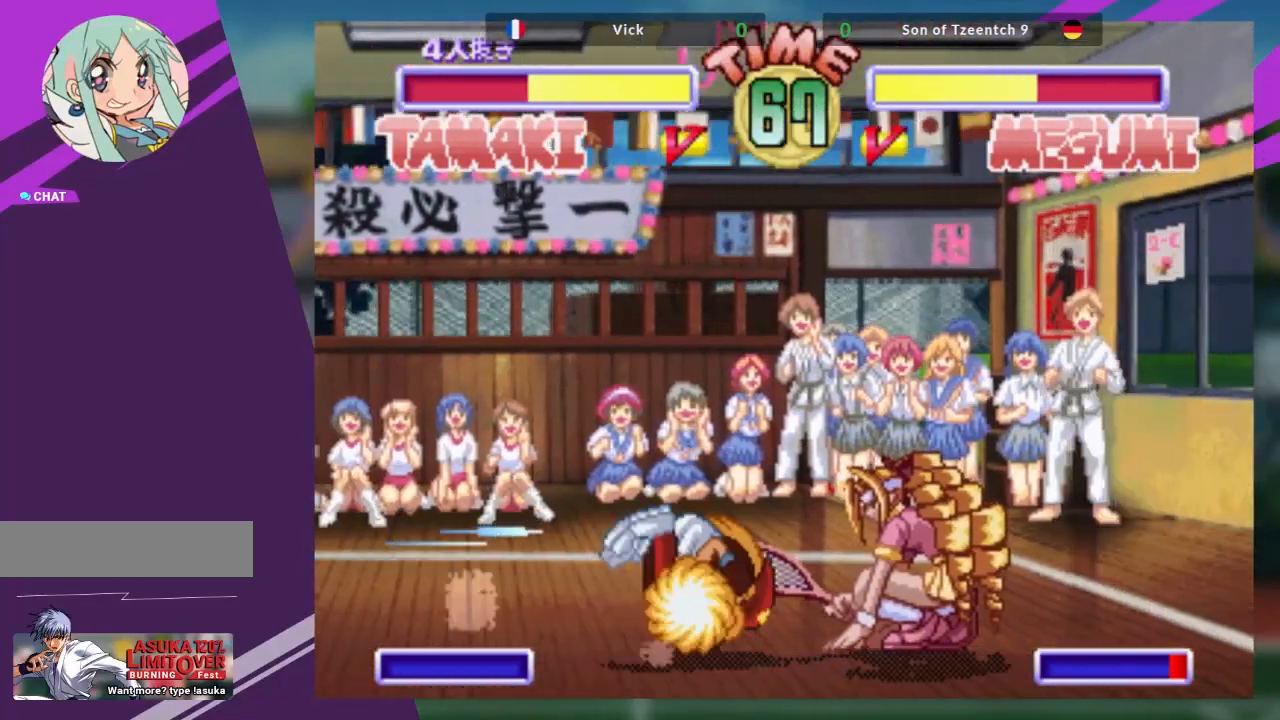
{"buttons": [], "left_stick": "center", "events": [[33, "TRIANGLE", "down"], [33, "left_stick", "center"], [133, "TRIANGLE", "up"], [233, "R1", "down"], [384, "R1", "up"]]}
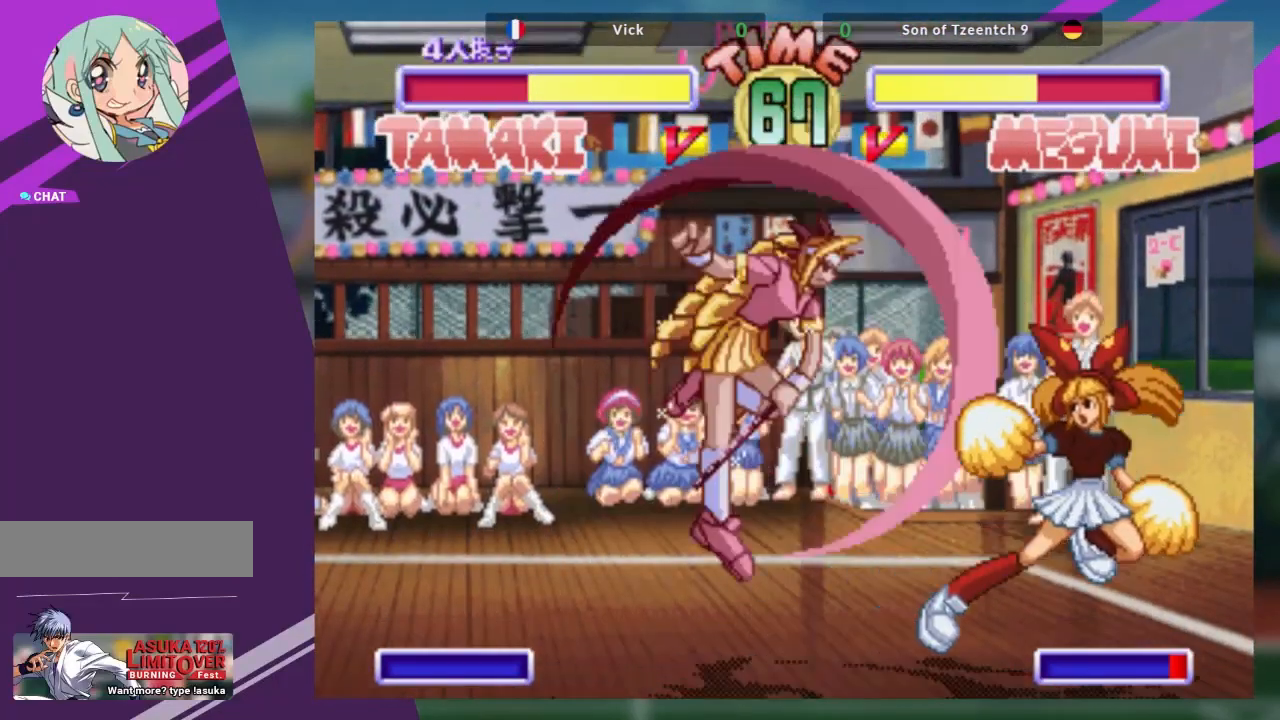
{"buttons": [], "left_stick": "left", "events": [[200, "left_stick", "left"], [284, "left_stick", "center"], [334, "left_stick", "left"]]}
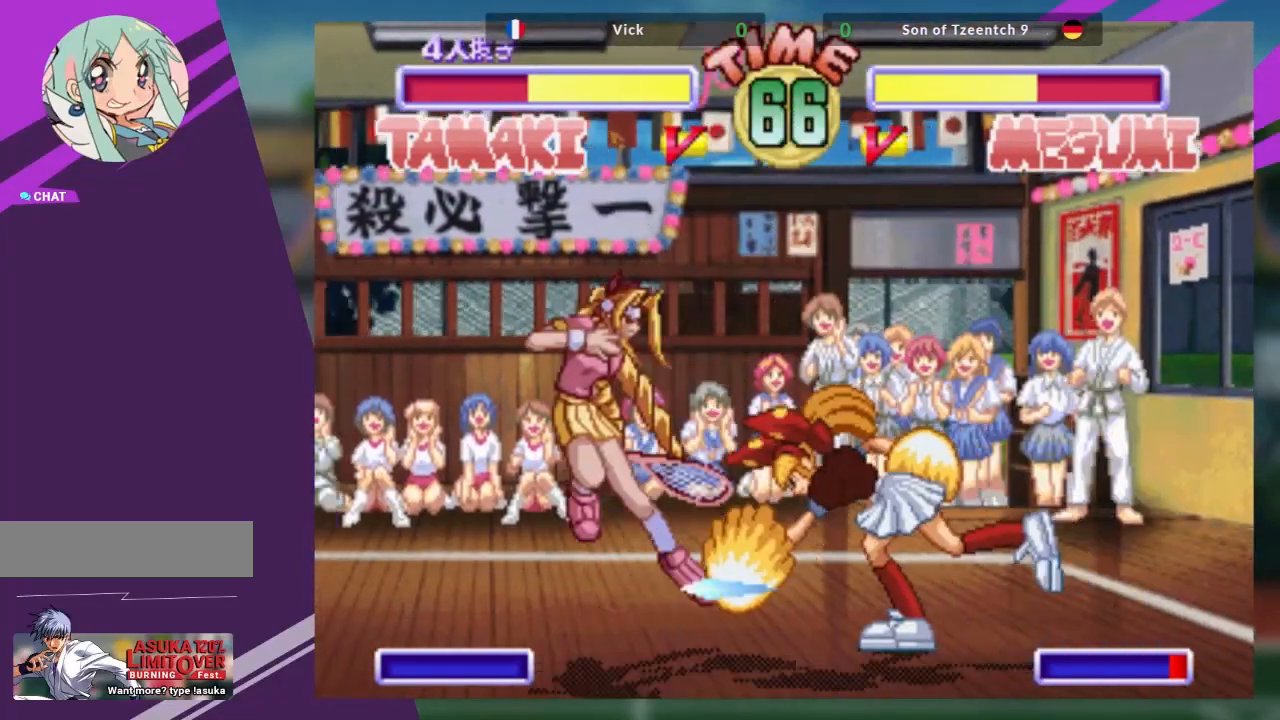
{"buttons": [], "left_stick": "center", "events": [[200, "left_stick", "down"], [300, "TRIANGLE", "down"], [300, "left_stick", "left"], [350, "left_stick", "center"], [383, "TRIANGLE", "up"]]}
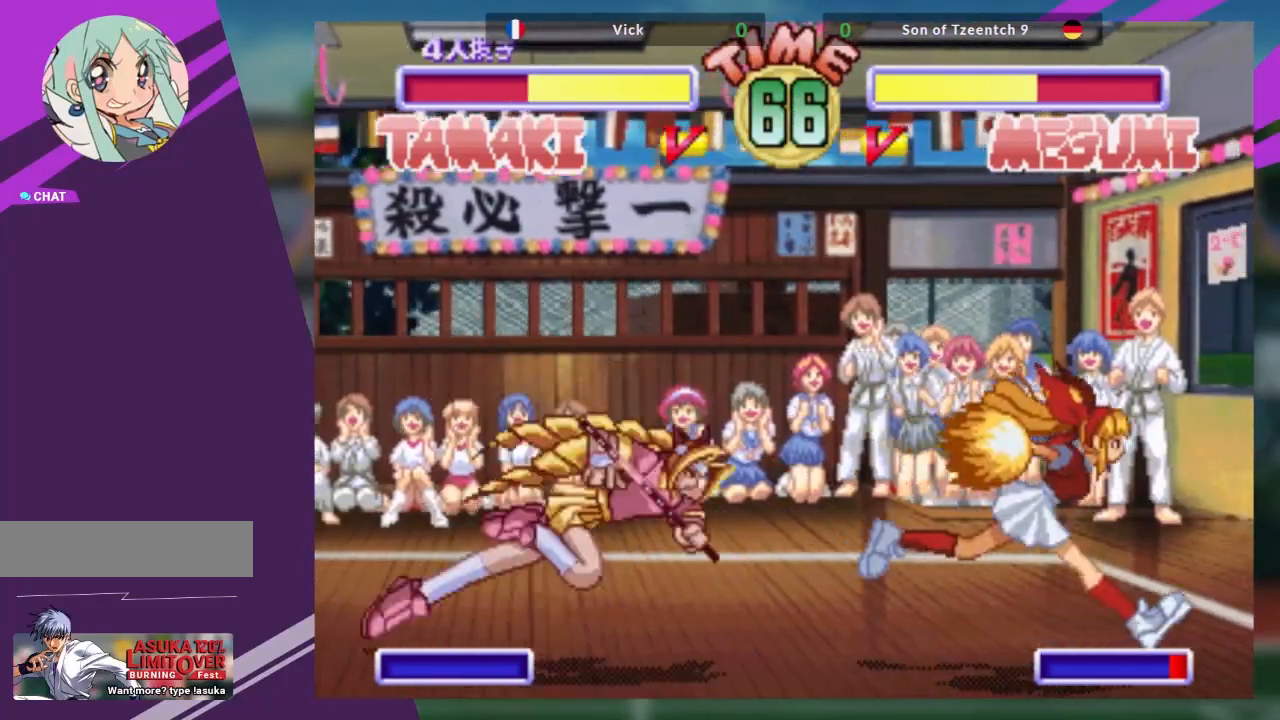
{"buttons": [], "left_stick": "center", "events": []}
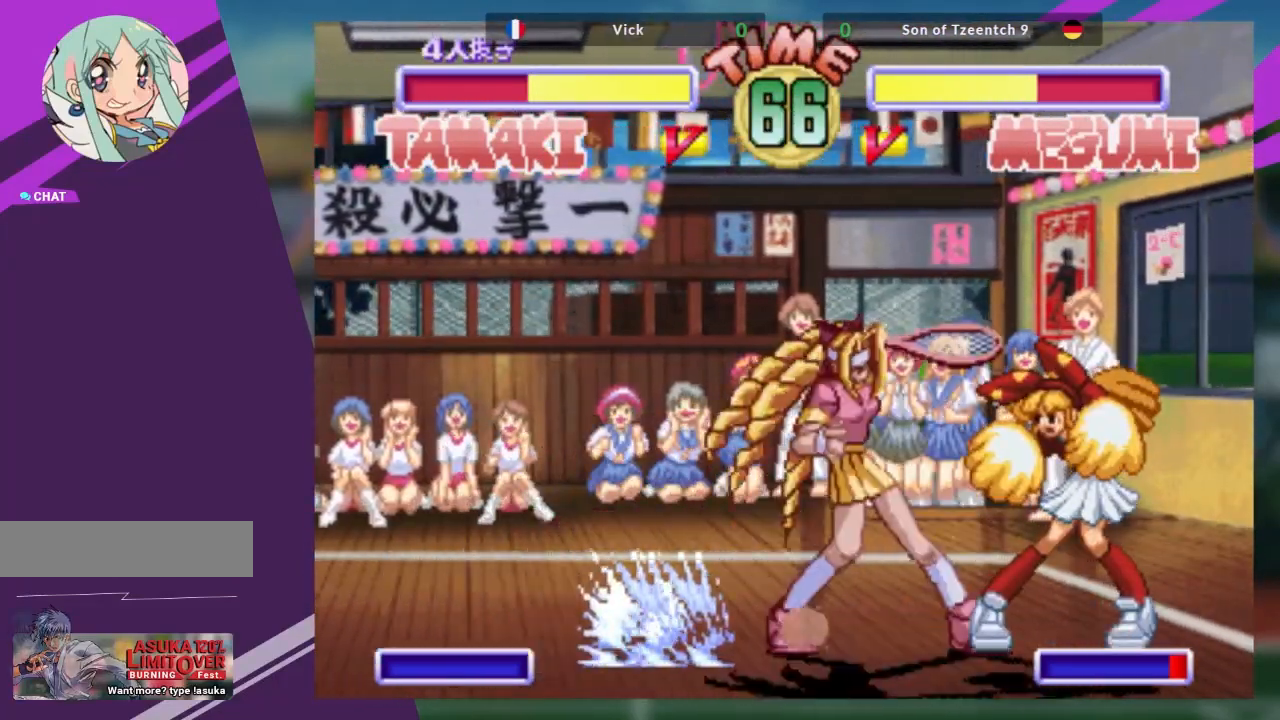
{"buttons": ["SQUARE"], "left_stick": "down-left", "events": [[133, "left_stick", "down"], [200, "left_stick", "down-left"], [233, "SQUARE", "down"], [367, "SQUARE", "up"], [417, "SQUARE", "down"]]}
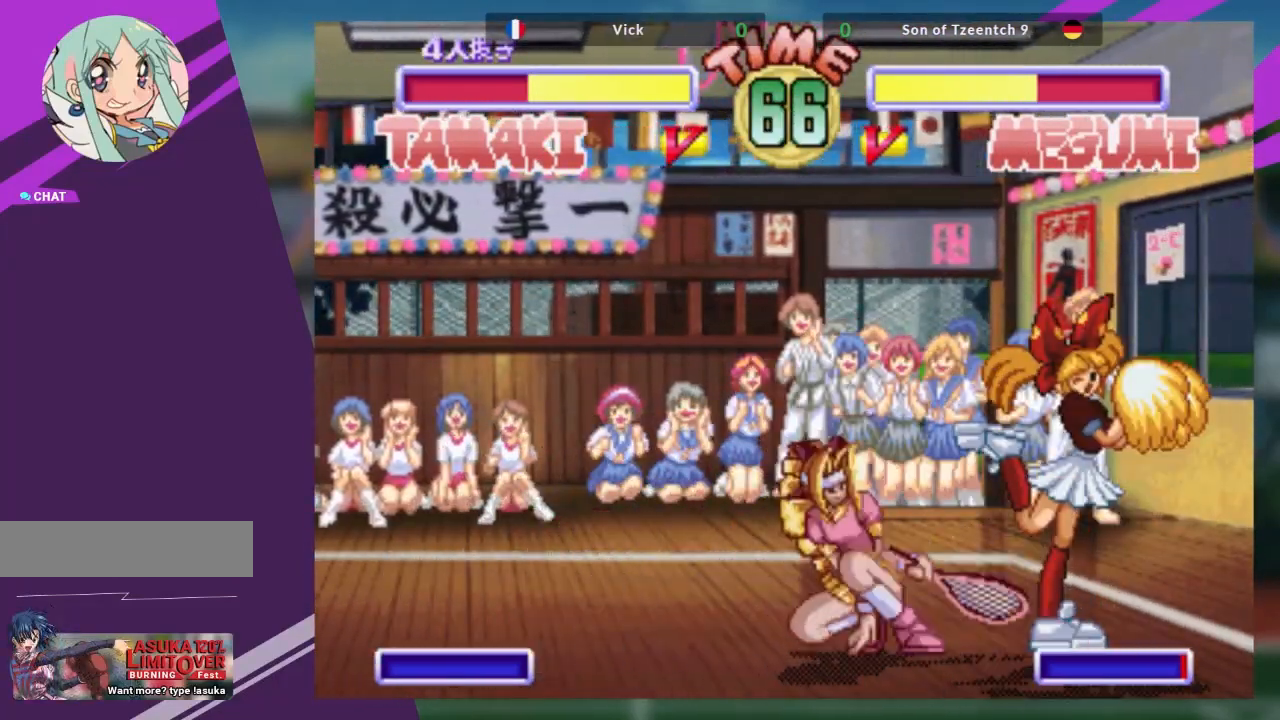
{"buttons": ["TRIANGLE"], "left_stick": "center", "events": [[50, "SQUARE", "up"], [100, "TRIANGLE", "down"], [251, "TRIANGLE", "up"], [451, "TRIANGLE", "down"], [451, "left_stick", "center"]]}
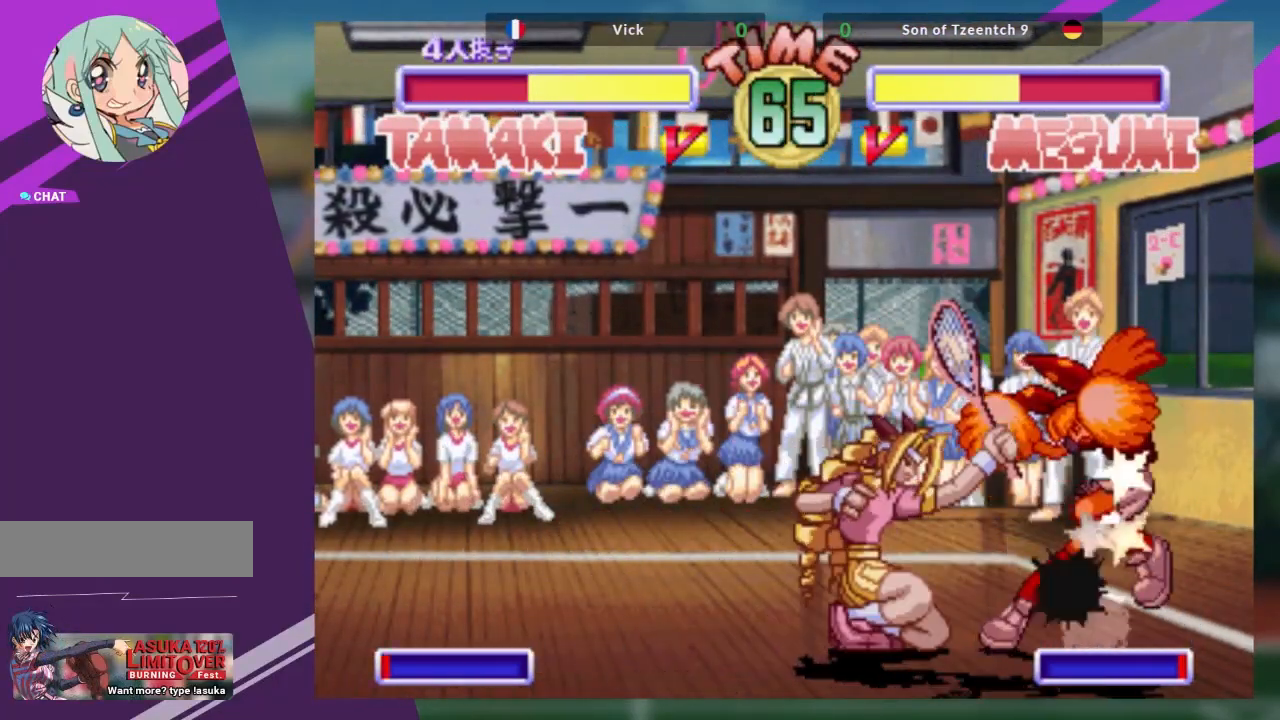
{"buttons": [], "left_stick": "center", "events": [[33, "TRIANGLE", "up"]]}
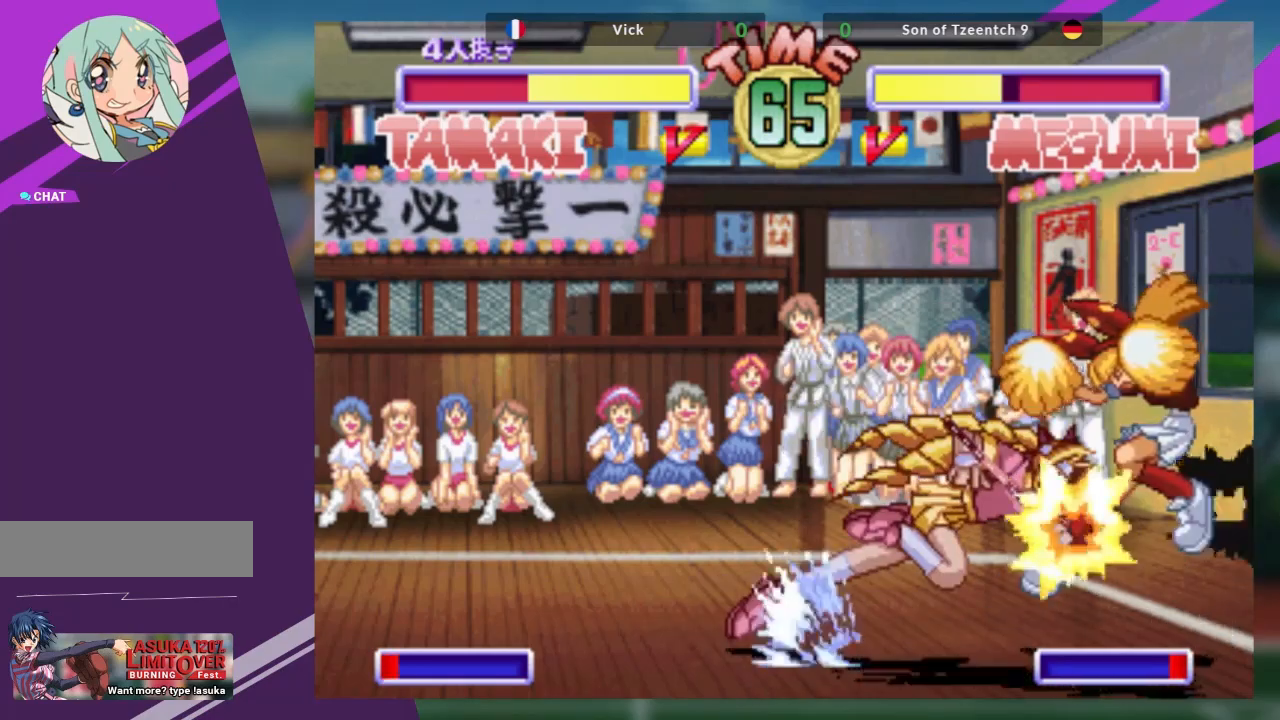
{"buttons": [], "left_stick": "center", "events": []}
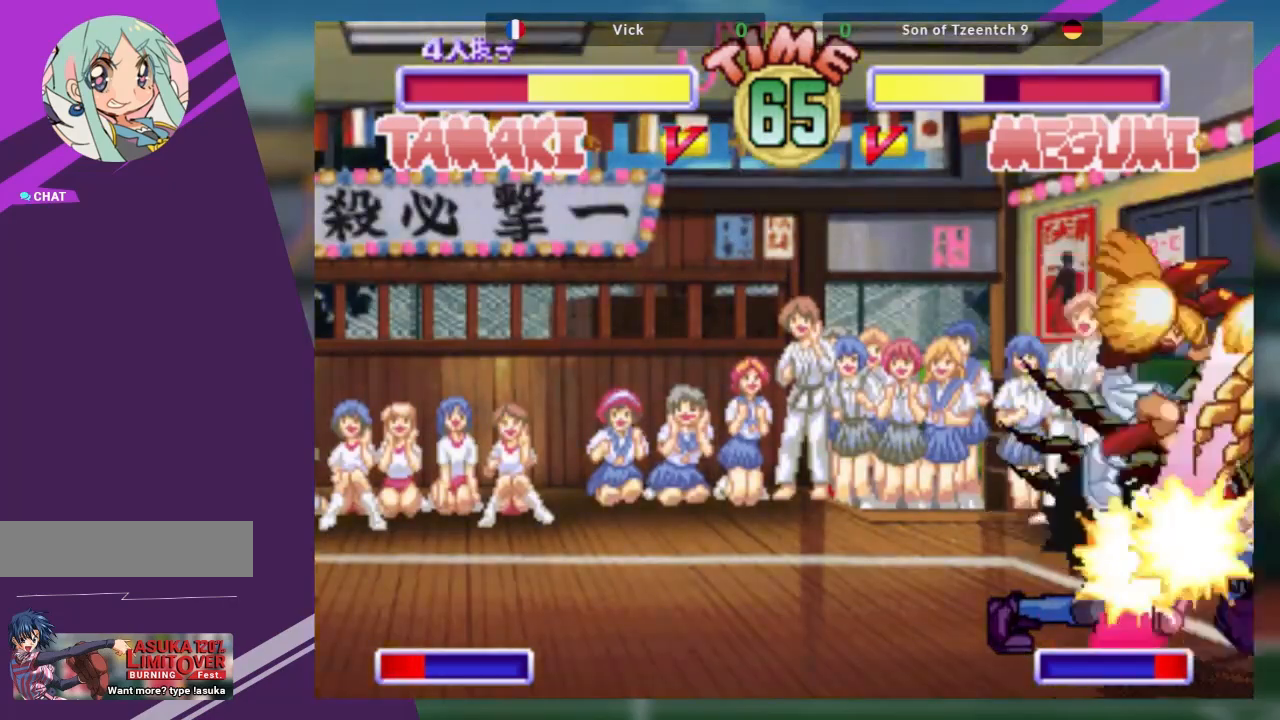
{"buttons": [], "left_stick": "center", "events": []}
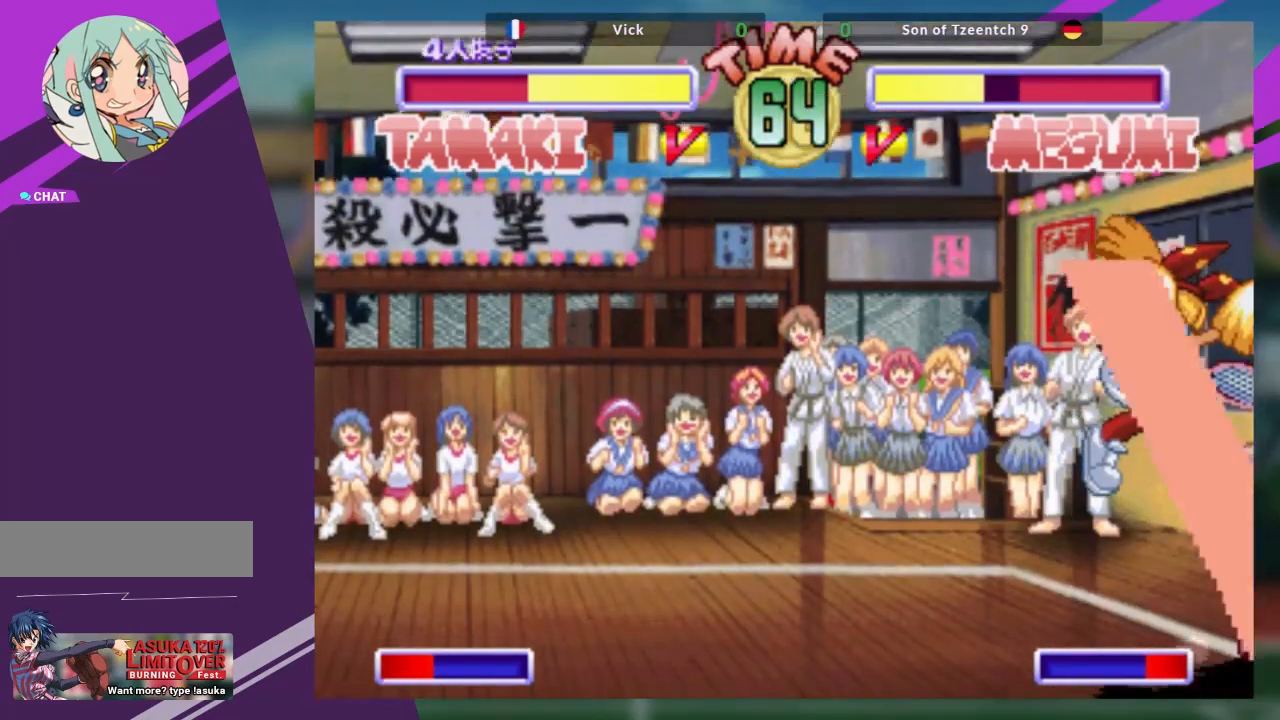
{"buttons": ["SQUARE"], "left_stick": "center", "events": [[150, "SQUARE", "down"], [284, "SQUARE", "up"], [334, "SQUARE", "down"], [434, "SQUARE", "up"], [484, "SQUARE", "down"]]}
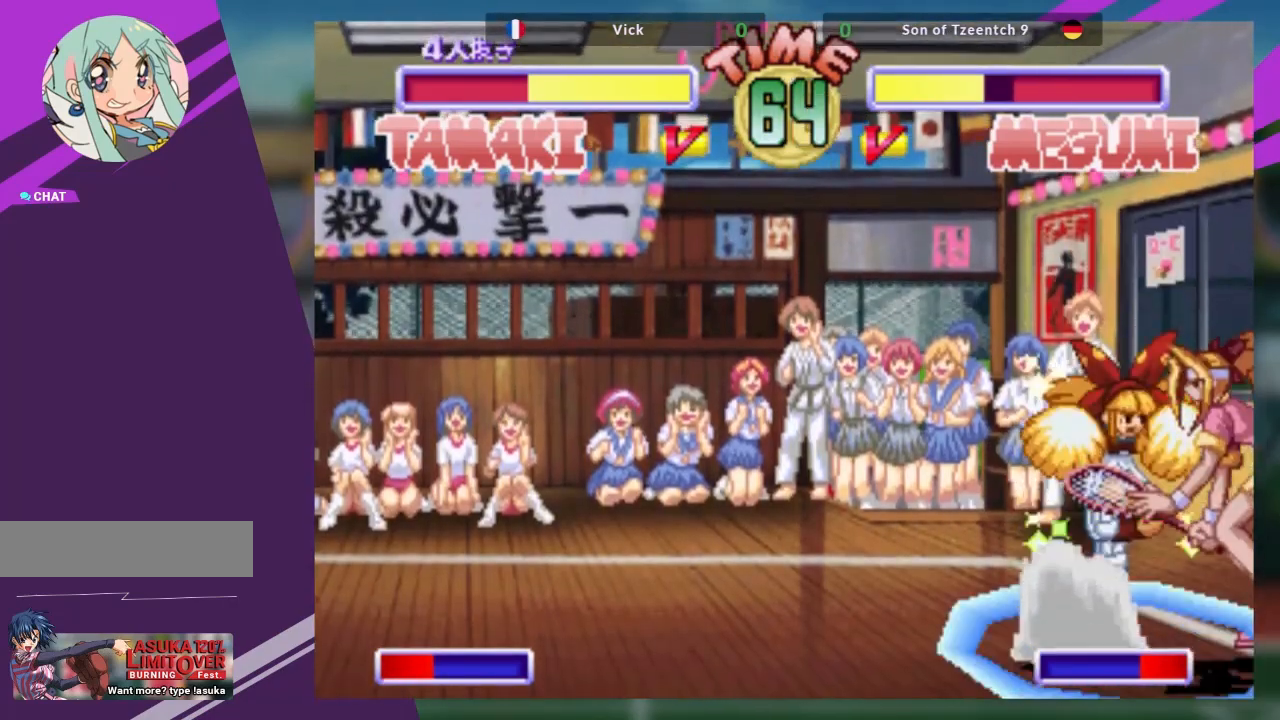
{"buttons": ["SQUARE"], "left_stick": "center", "events": [[117, "SQUARE", "up"], [167, "SQUARE", "down"], [267, "SQUARE", "up"], [350, "SQUARE", "down"], [417, "SQUARE", "up"], [484, "SQUARE", "down"]]}
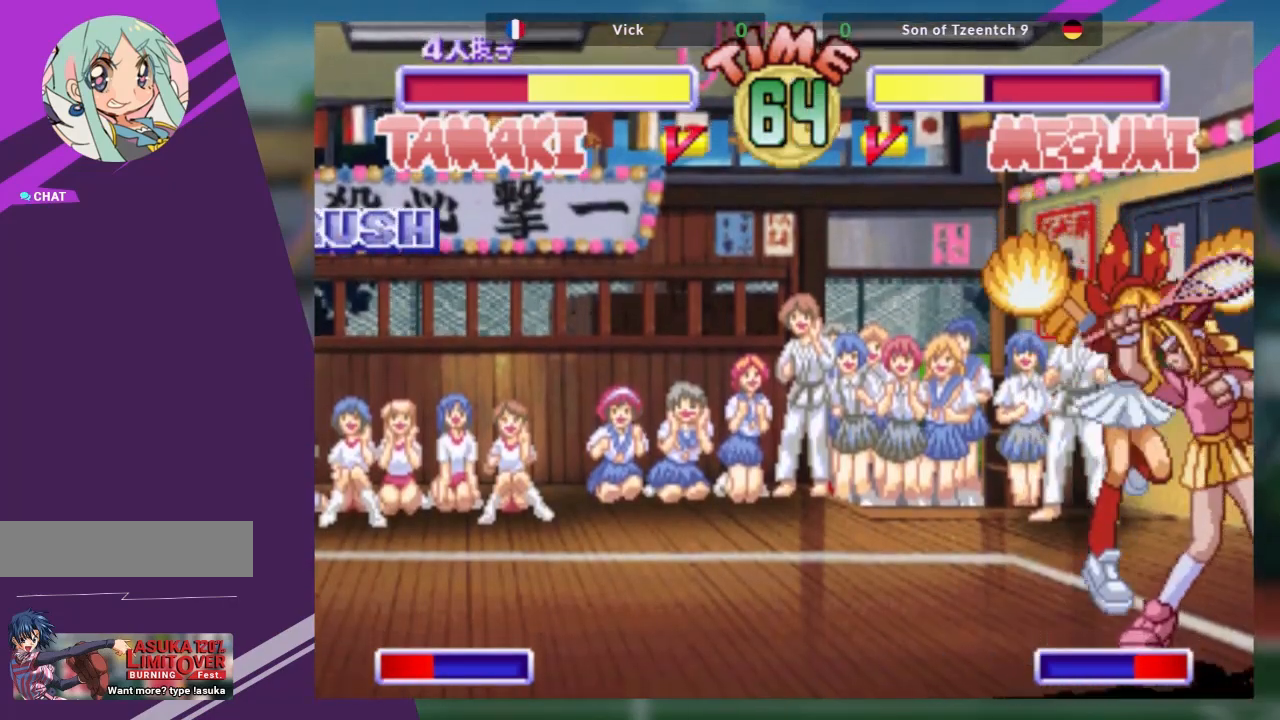
{"buttons": ["SQUARE"], "left_stick": "center", "events": [[100, "SQUARE", "up"], [150, "SQUARE", "down"], [267, "SQUARE", "up"], [284, "SQUARE", "down"], [401, "SQUARE", "up"], [451, "SQUARE", "down"]]}
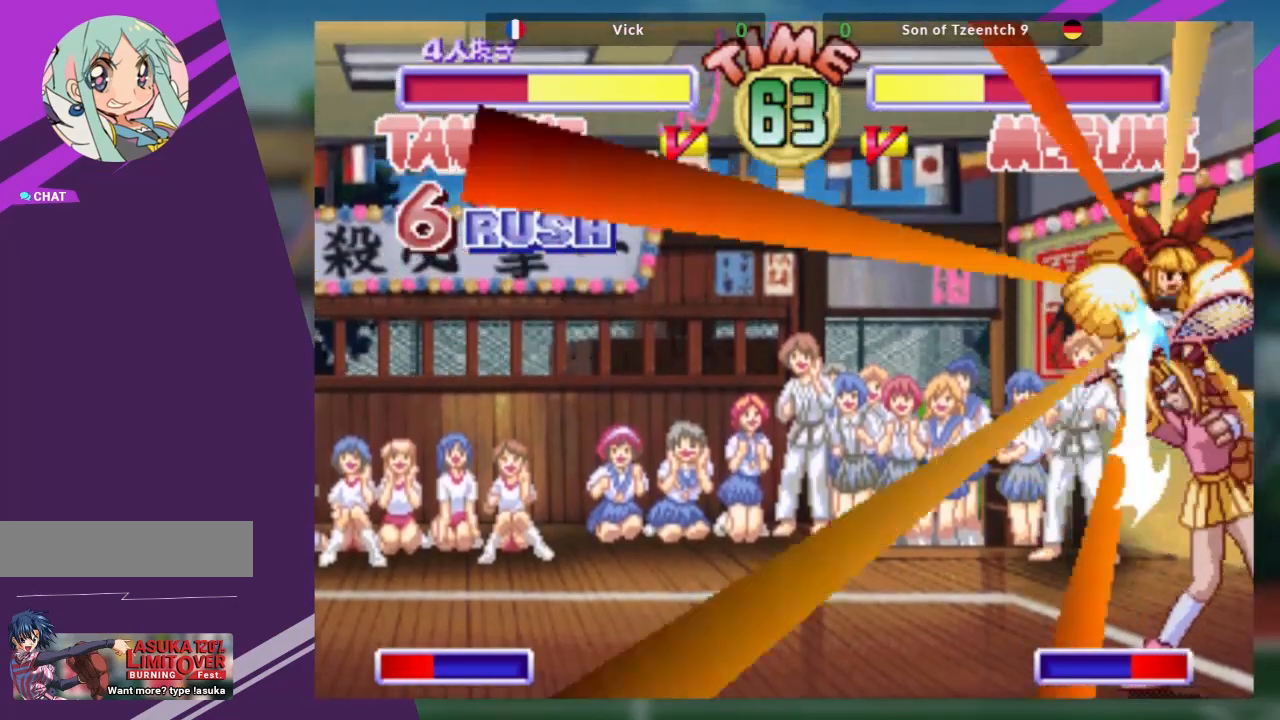
{"buttons": [], "left_stick": "down", "events": [[67, "SQUARE", "up"], [467, "left_stick", "down"]]}
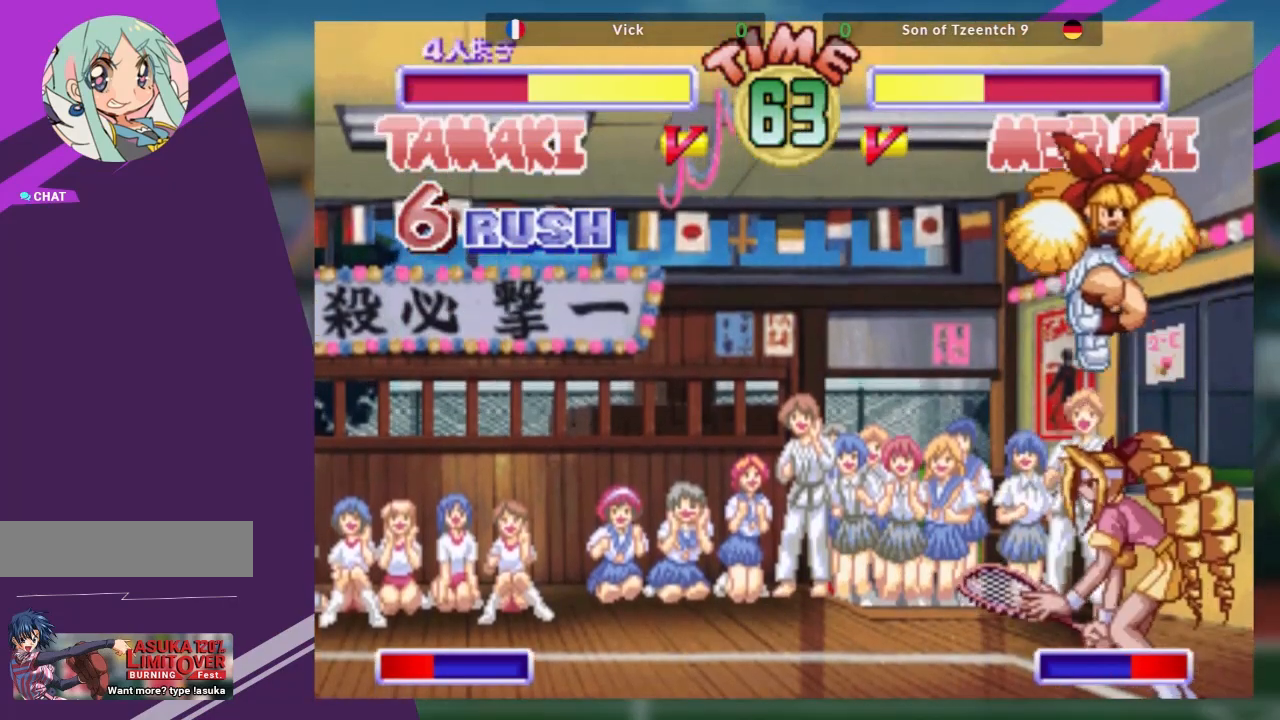
{"buttons": [], "left_stick": "center", "events": [[50, "left_stick", "center"], [100, "TRIANGLE", "down"], [134, "left_stick", "down"], [150, "TRIANGLE", "up"], [184, "left_stick", "center"], [251, "TRIANGLE", "down"], [251, "left_stick", "down"], [317, "TRIANGLE", "up"], [384, "TRIANGLE", "down"], [467, "TRIANGLE", "up"], [484, "left_stick", "center"]]}